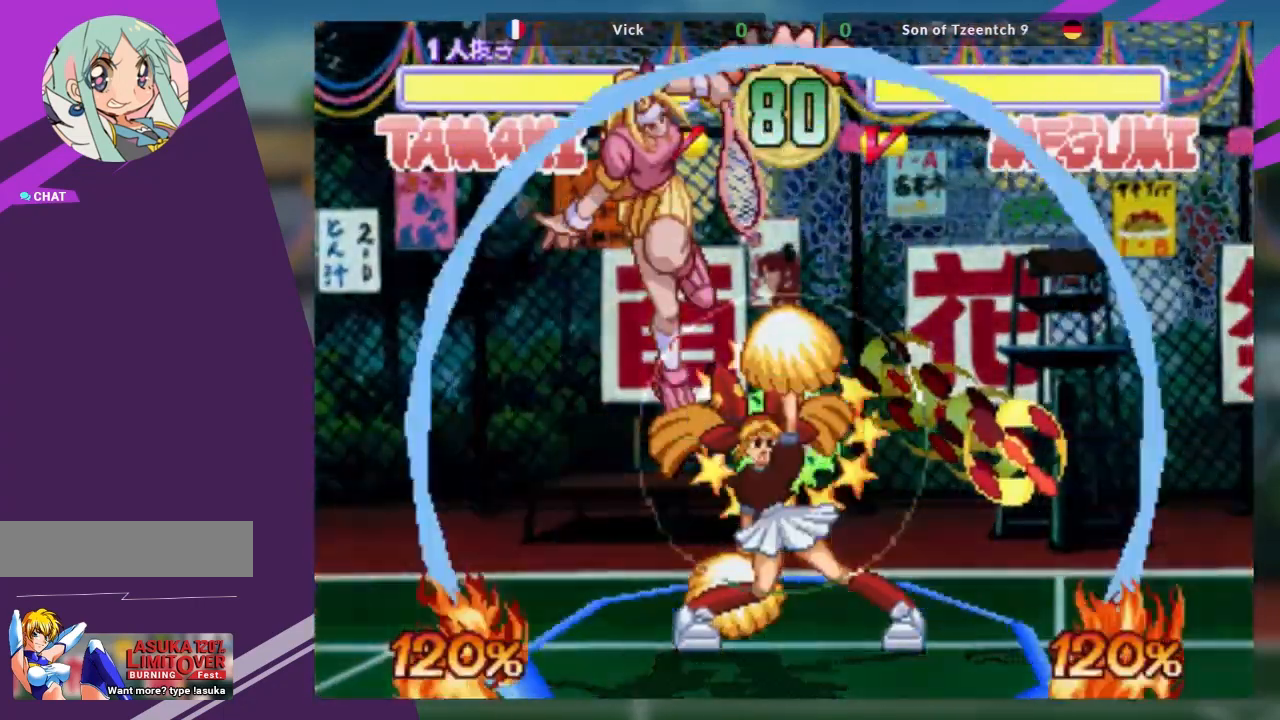
Gameplay with a controller (arcade stick); each line is a JSON object with the inputs held at the frame after it. "events" lists button and stick changes between this image and that frame as [ms after this image, input, new state], when the widget could be followed in between. Not read: L3 R3 other_buttons.
{"buttons": [], "left_stick": "center", "events": [[83, "R1", "up"], [500, "left_stick", "center"]]}
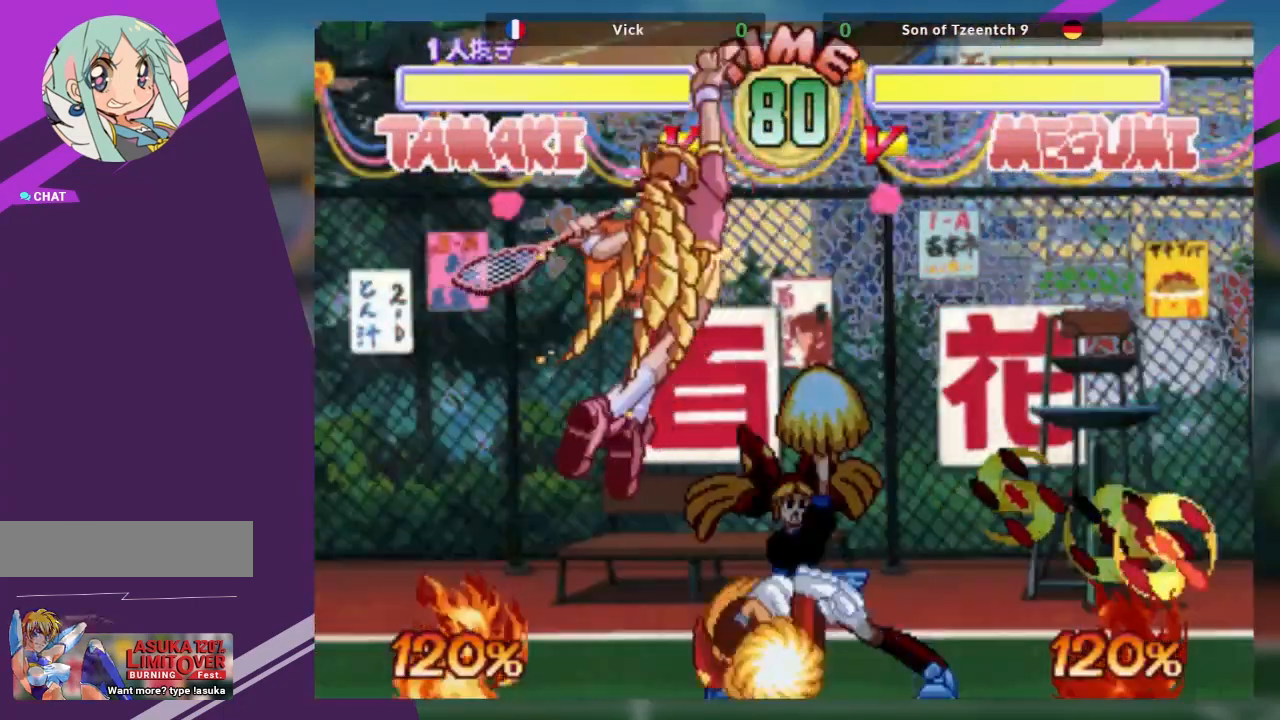
{"buttons": [], "left_stick": "down-right", "events": [[84, "left_stick", "left"], [301, "left_stick", "down"], [351, "SQUARE", "down"], [351, "left_stick", "down-right"], [484, "SQUARE", "up"]]}
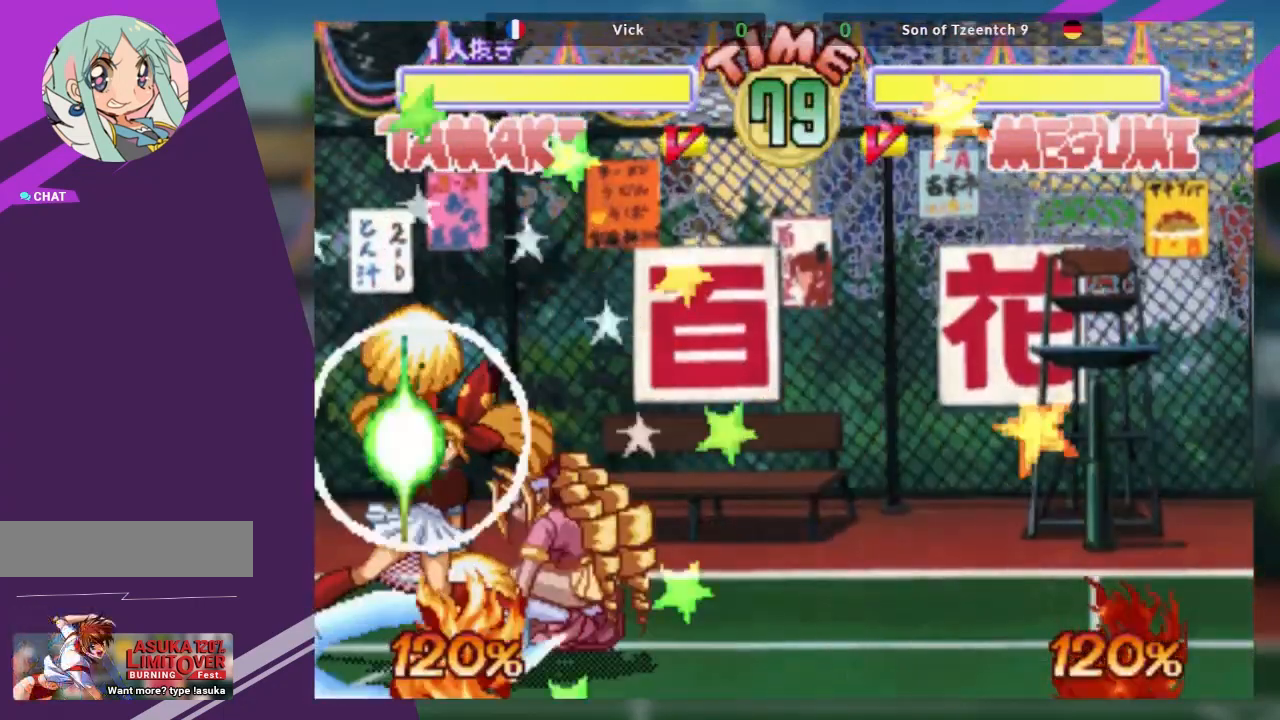
{"buttons": [], "left_stick": "center", "events": [[16, "TRIANGLE", "down"], [133, "TRIANGLE", "up"], [200, "TRIANGLE", "down"], [300, "TRIANGLE", "up"], [484, "left_stick", "center"]]}
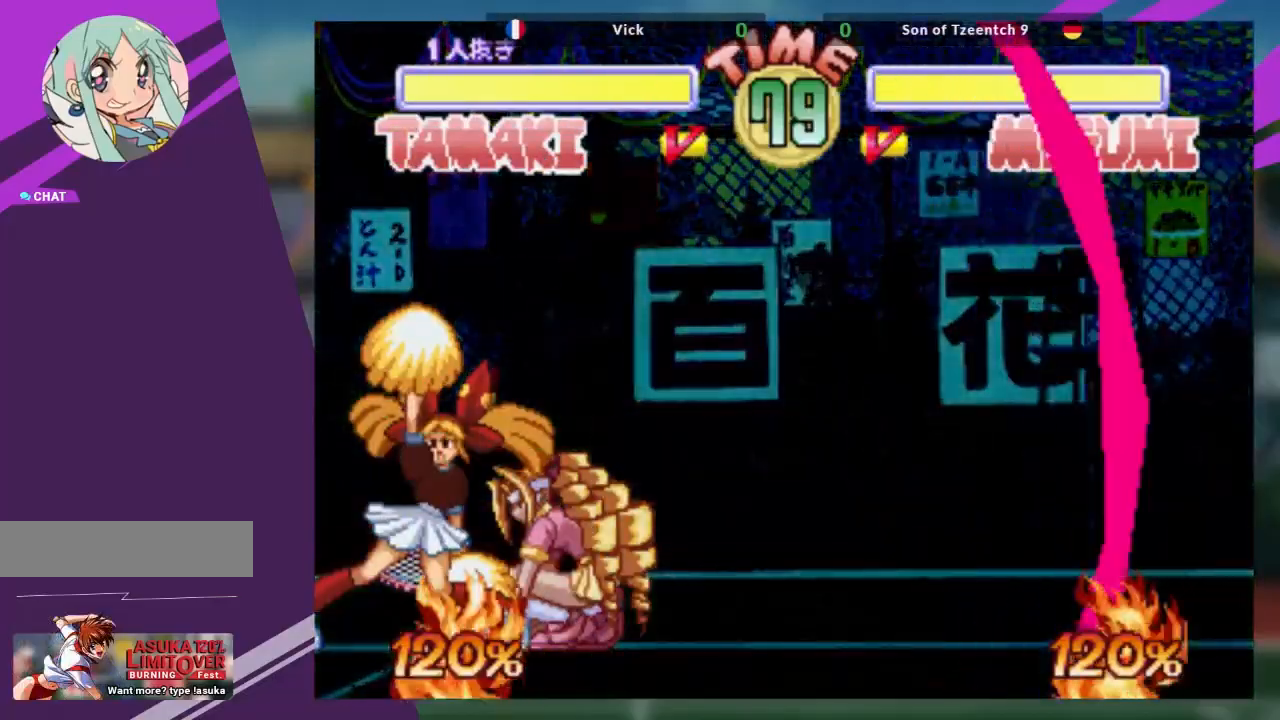
{"buttons": [], "left_stick": "center", "events": [[67, "left_stick", "down"], [84, "R1", "down"], [134, "R1", "up"], [200, "R1", "down"], [267, "R1", "up"], [284, "left_stick", "center"], [334, "left_stick", "down"], [351, "R1", "down"], [417, "R1", "up"], [434, "left_stick", "center"]]}
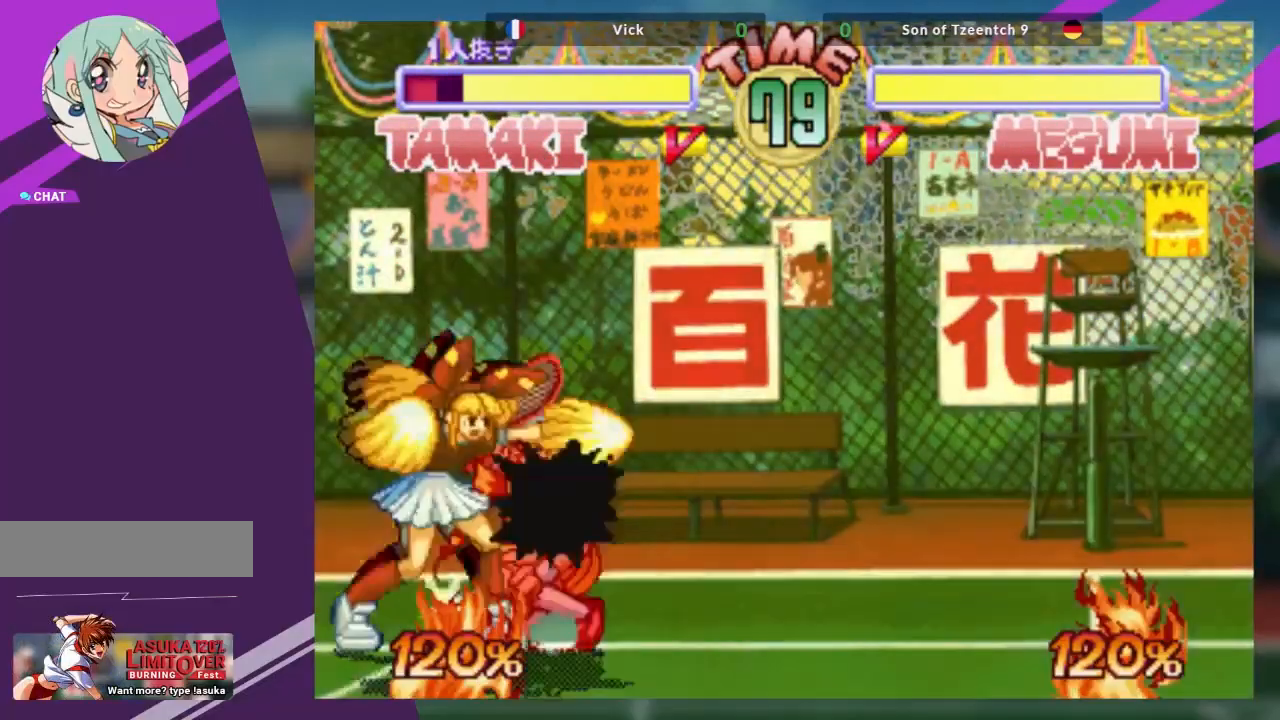
{"buttons": ["CROSS"], "left_stick": "center", "events": [[500, "CROSS", "down"]]}
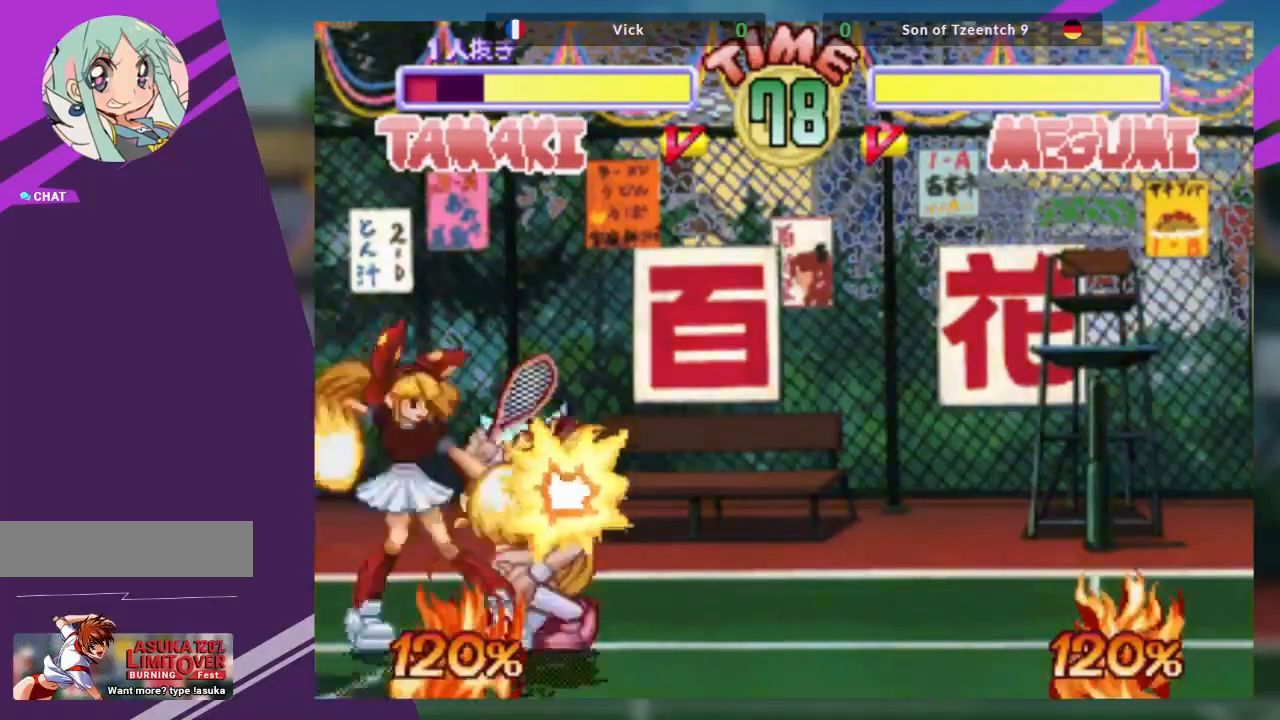
{"buttons": ["CROSS"], "left_stick": "down", "events": [[150, "CROSS", "up"], [367, "CROSS", "down"], [401, "left_stick", "down"]]}
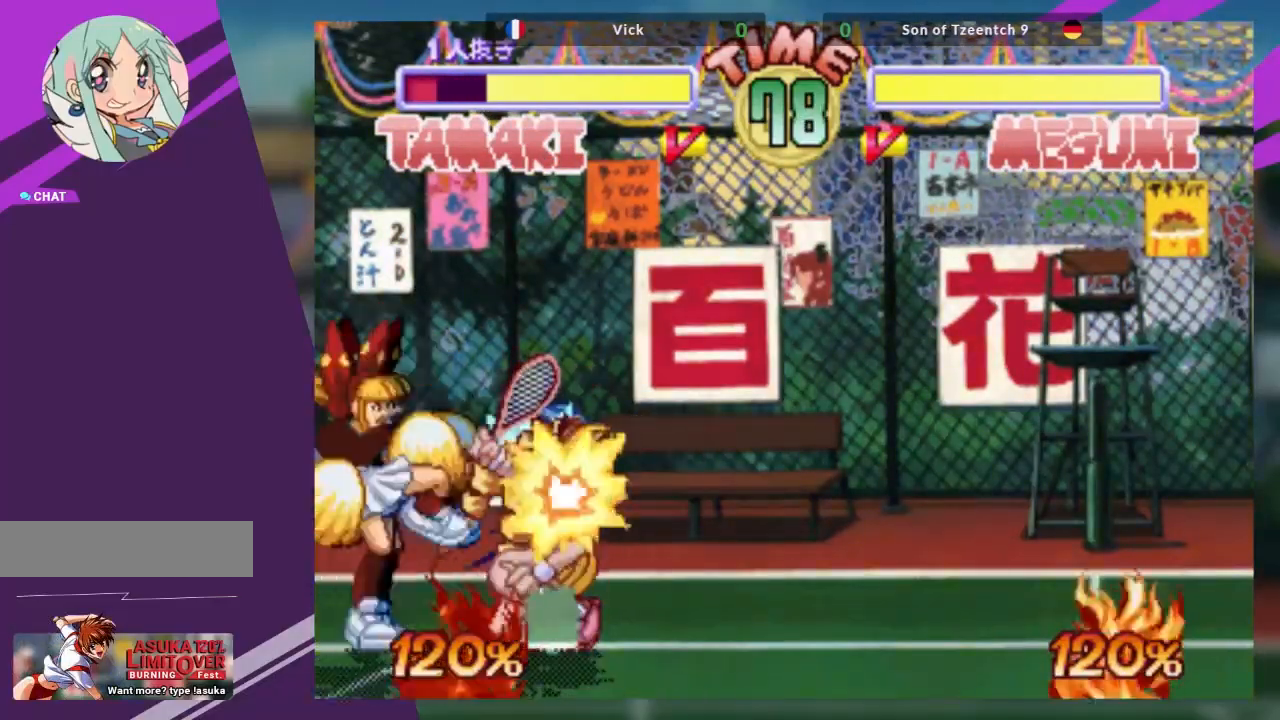
{"buttons": [], "left_stick": "down", "events": [[33, "CROSS", "up"]]}
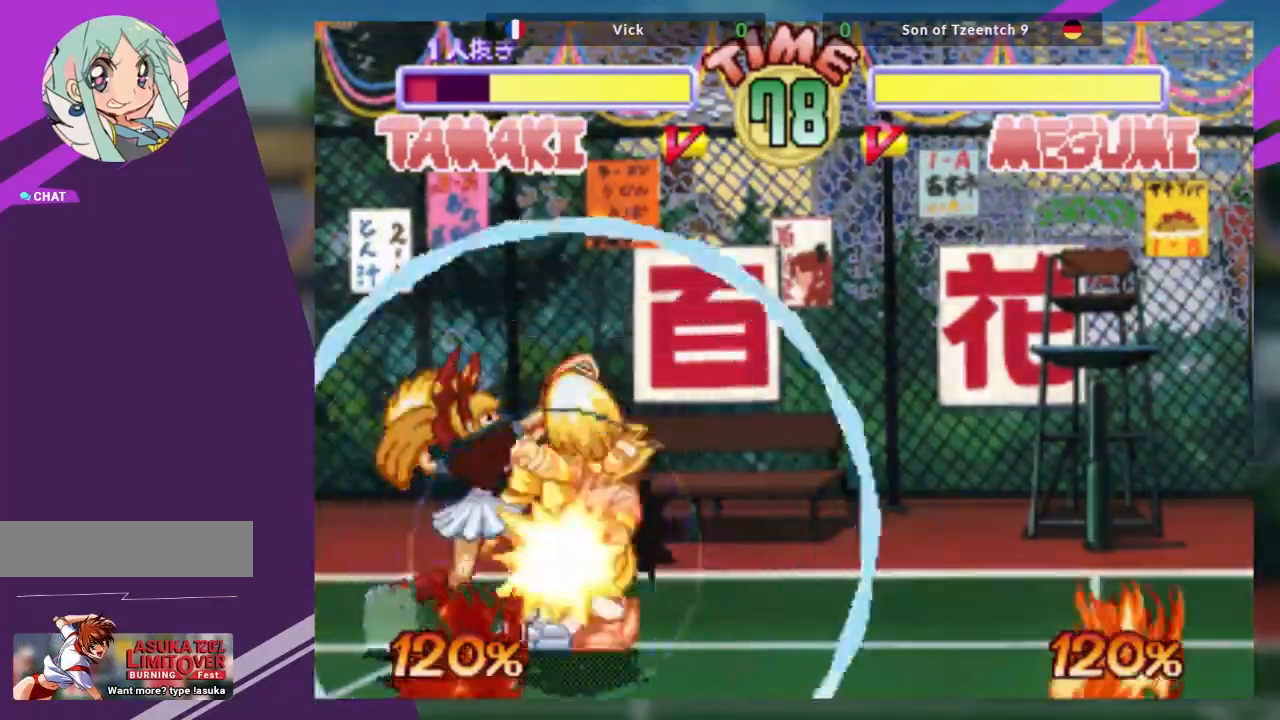
{"buttons": [], "left_stick": "down", "events": [[50, "CROSS", "down"], [167, "CROSS", "up"]]}
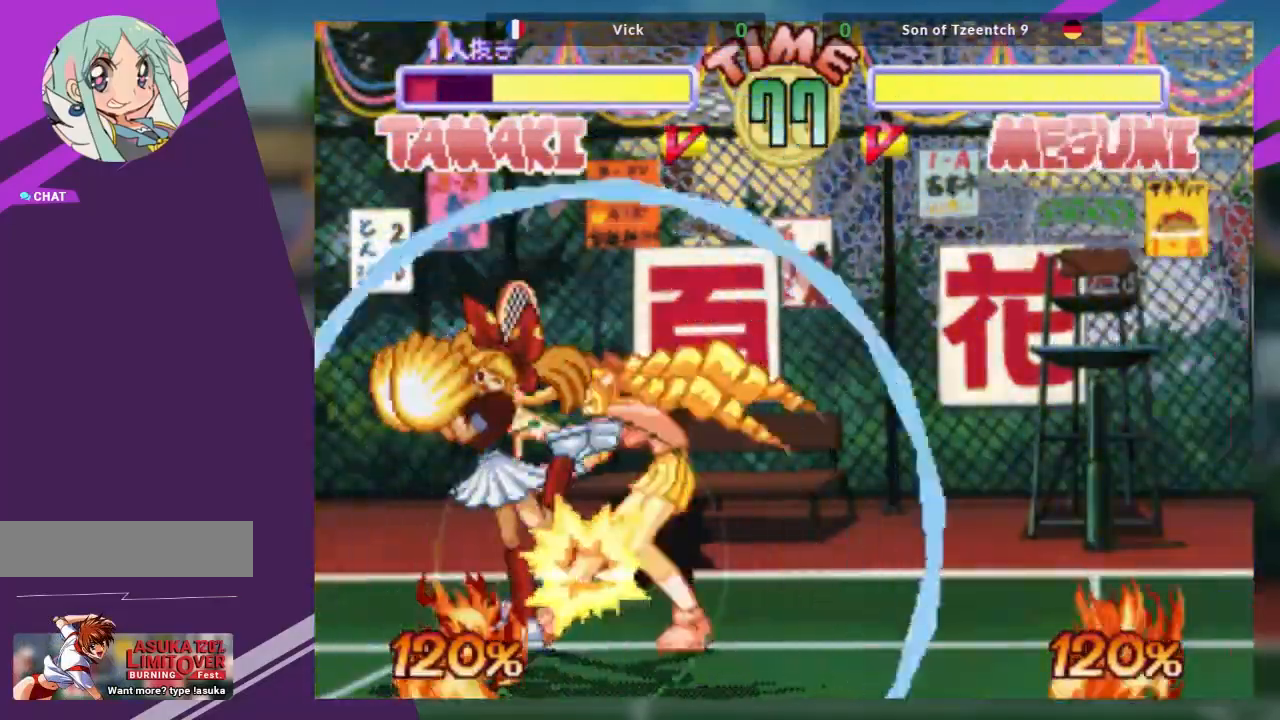
{"buttons": [], "left_stick": "down", "events": []}
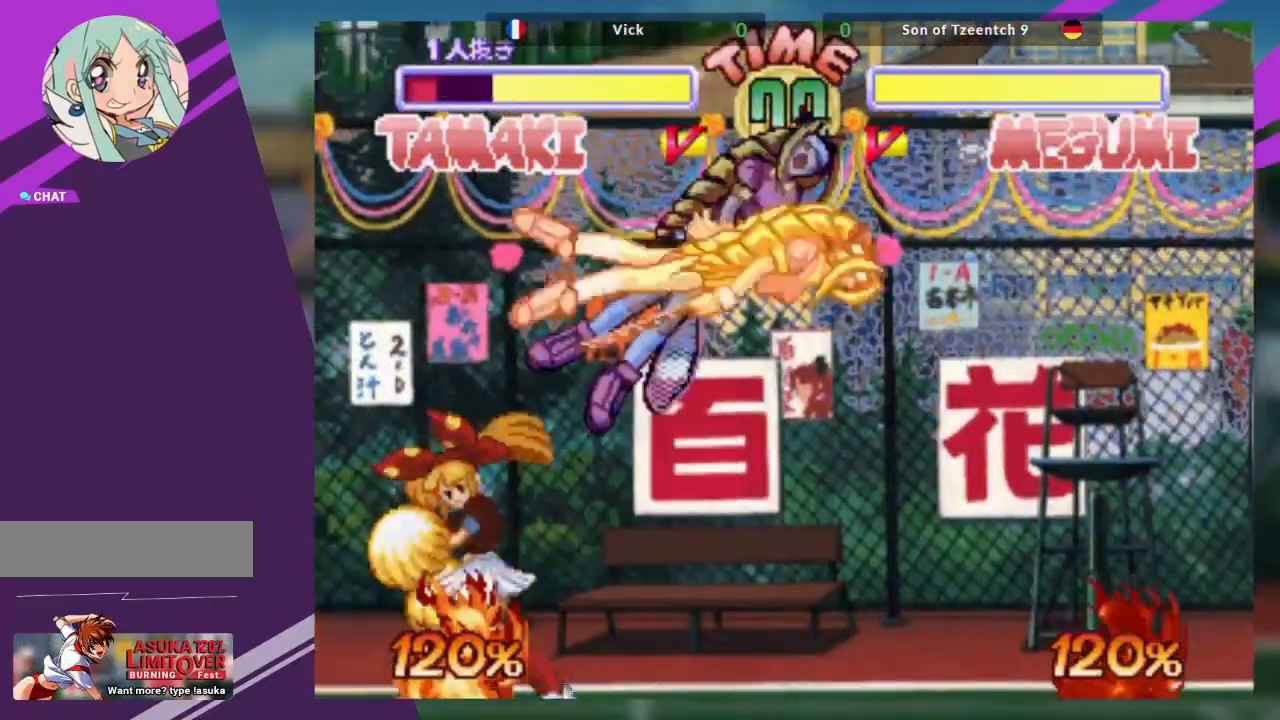
{"buttons": [], "left_stick": "down", "events": [[100, "CROSS", "down"], [200, "CROSS", "up"], [267, "CROSS", "down"], [351, "CROSS", "up"], [401, "CROSS", "down"], [501, "CROSS", "up"]]}
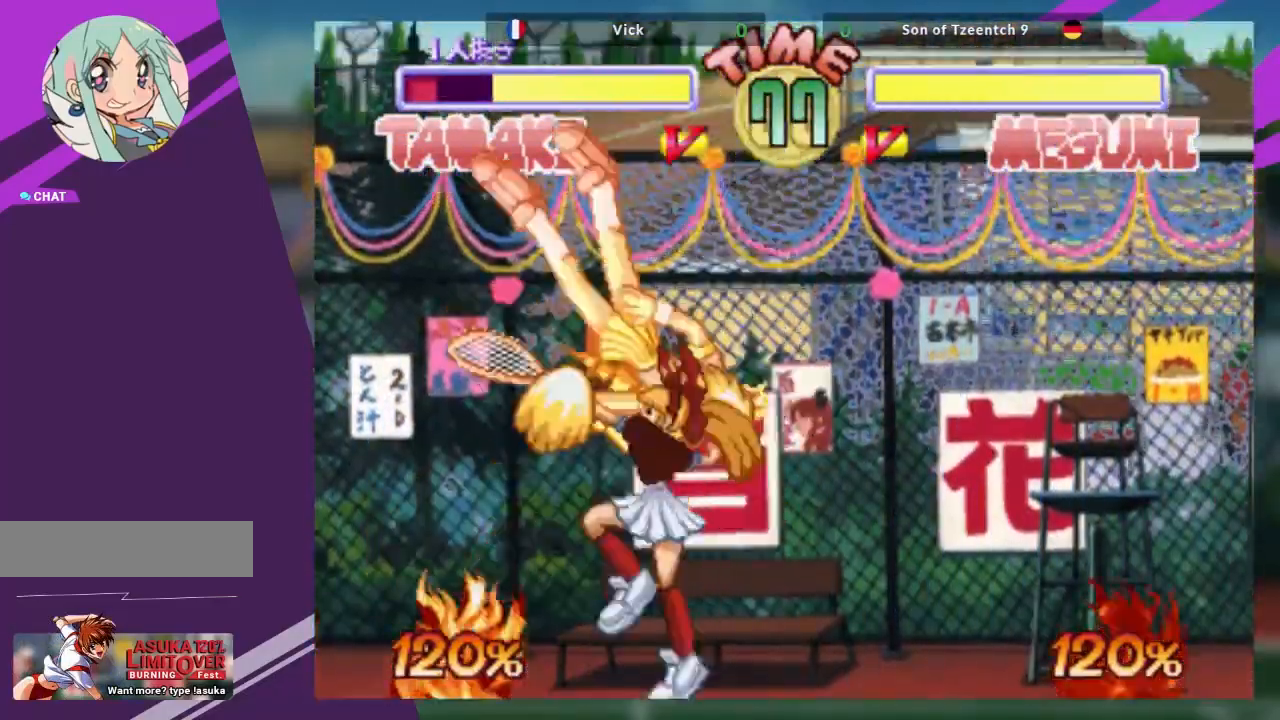
{"buttons": [], "left_stick": "down", "events": []}
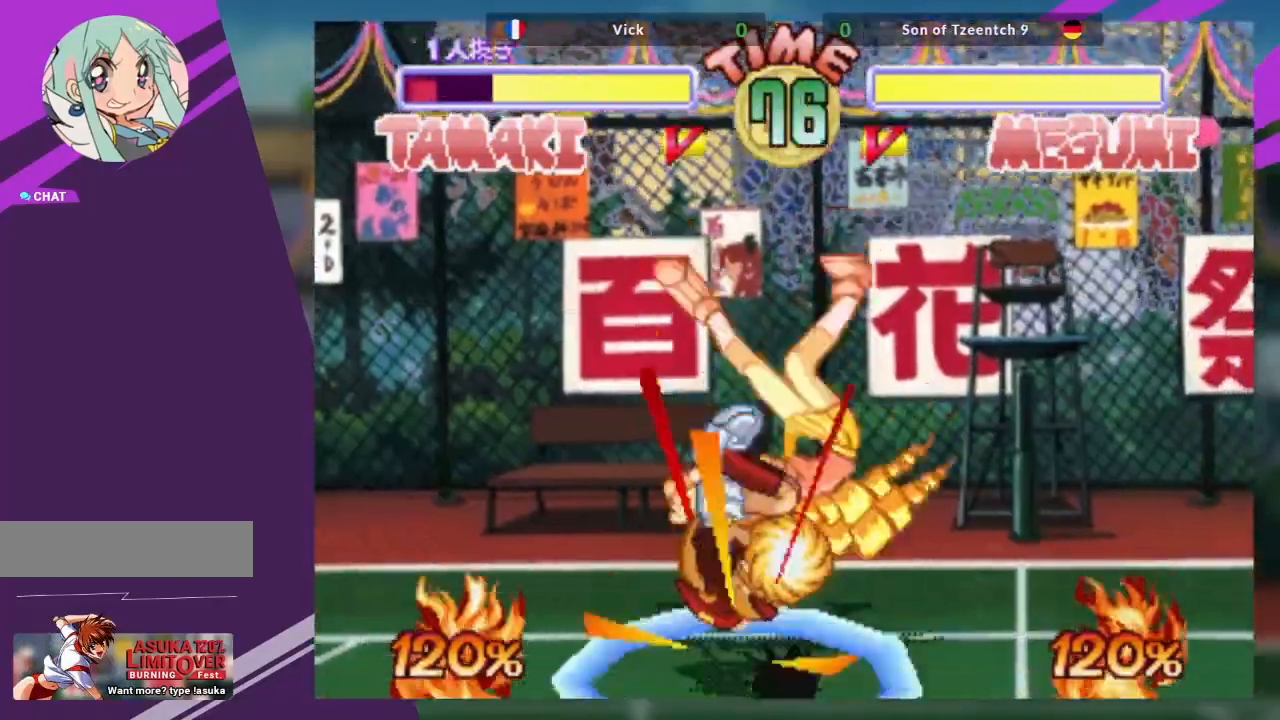
{"buttons": ["CROSS"], "left_stick": "down", "events": [[334, "CROSS", "down"], [401, "CROSS", "up"], [501, "CROSS", "down"]]}
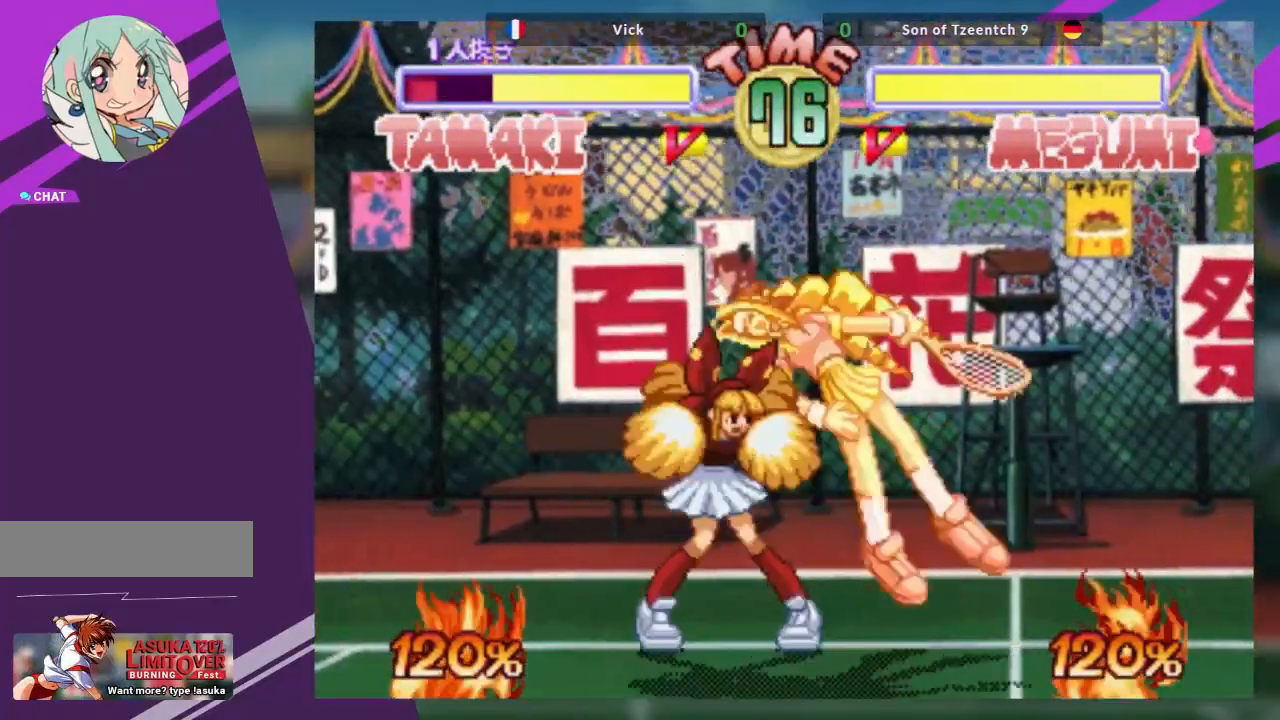
{"buttons": [], "left_stick": "center", "events": [[50, "CROSS", "up"], [117, "CROSS", "down"], [233, "CROSS", "up"], [434, "left_stick", "center"]]}
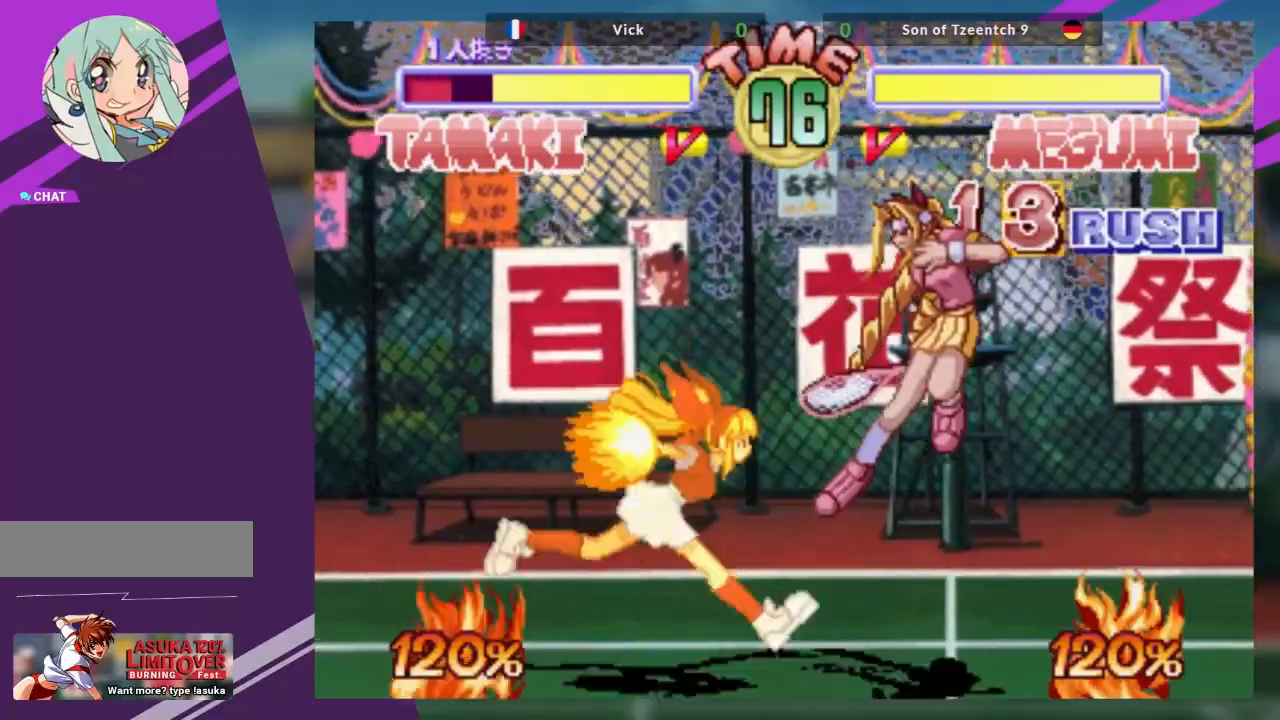
{"buttons": [], "left_stick": "center", "events": [[284, "CROSS", "down"], [401, "CROSS", "up"]]}
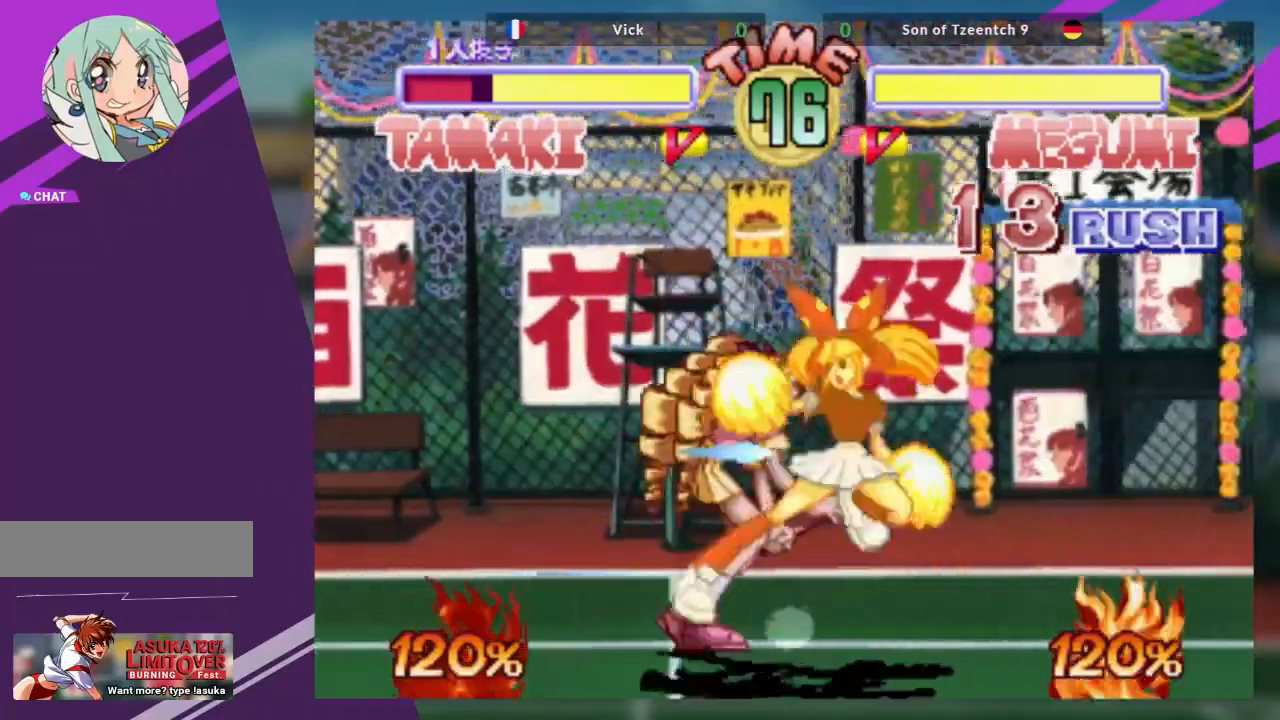
{"buttons": [], "left_stick": "up-left", "events": [[400, "left_stick", "up-left"]]}
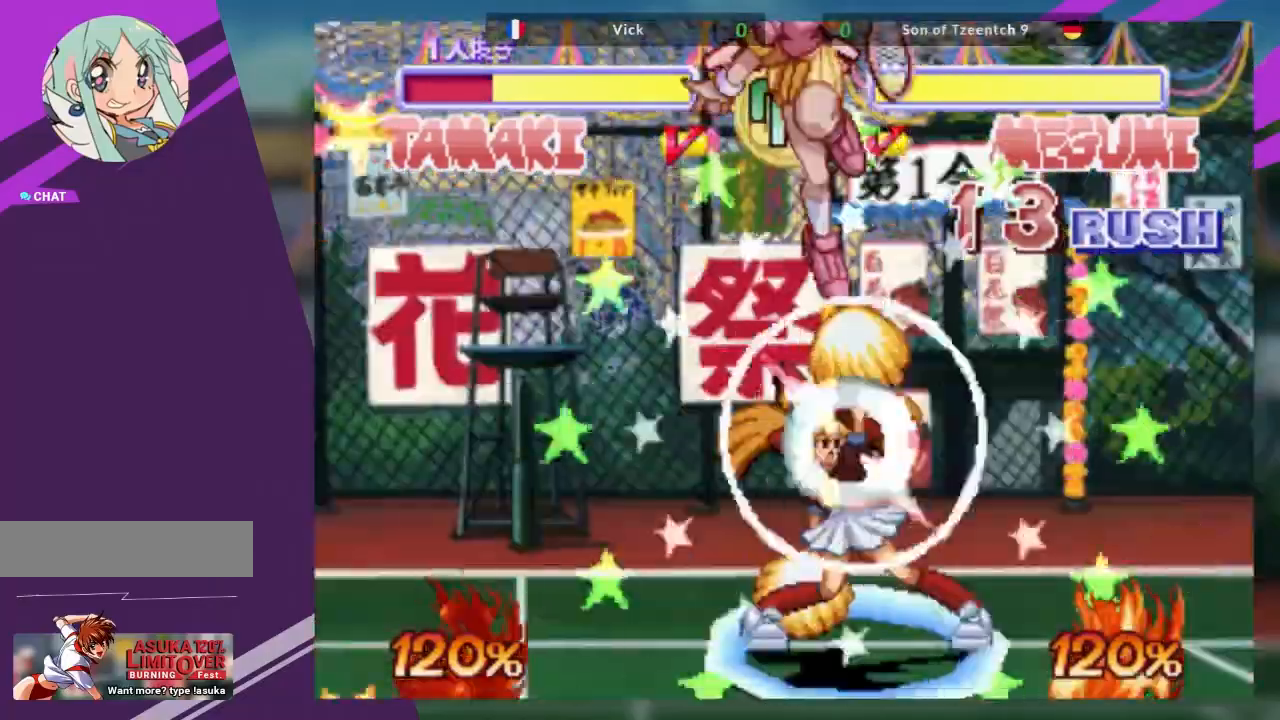
{"buttons": [], "left_stick": "right", "events": [[184, "left_stick", "right"]]}
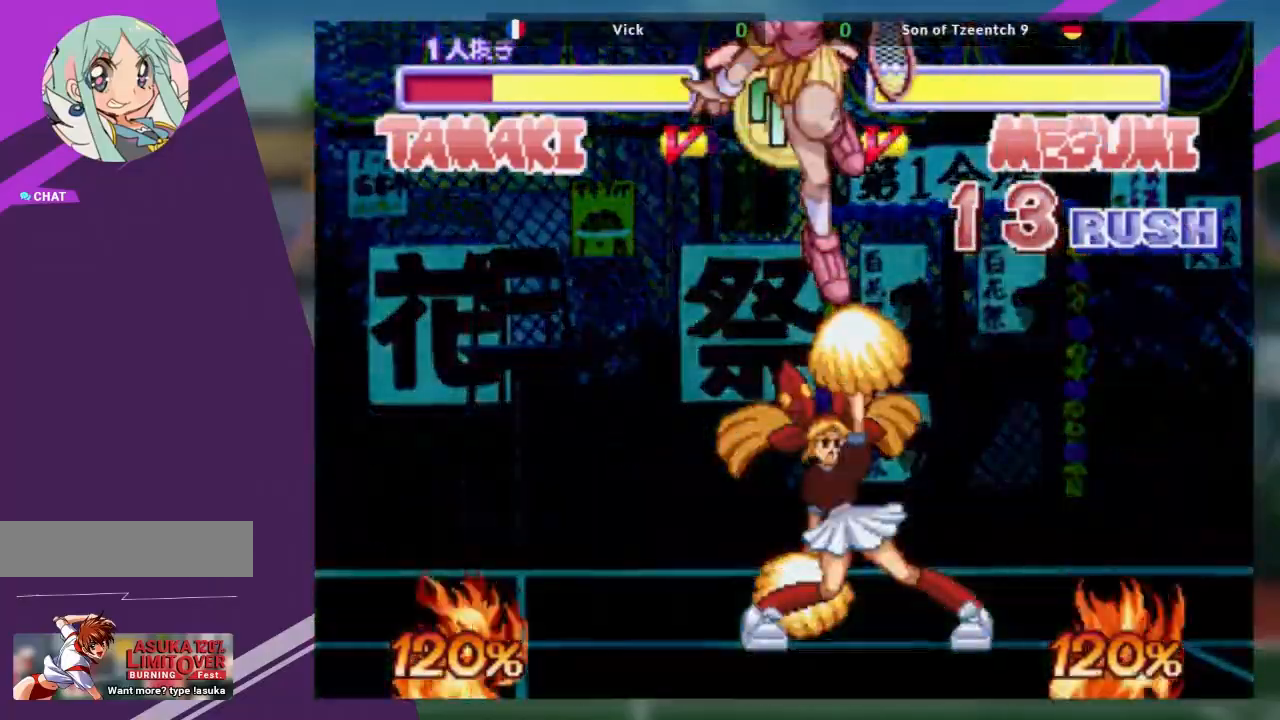
{"buttons": [], "left_stick": "right", "events": []}
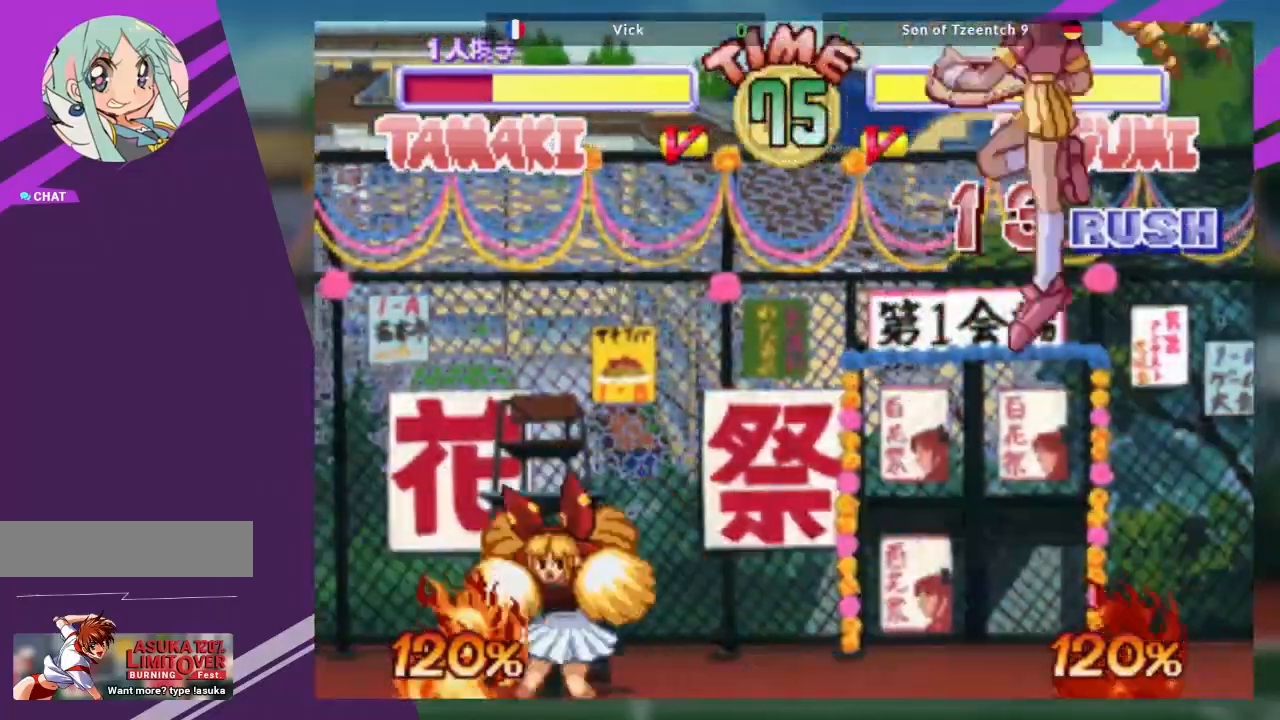
{"buttons": ["TRIANGLE"], "left_stick": "center", "events": [[401, "left_stick", "down-left"], [451, "TRIANGLE", "down"], [467, "left_stick", "center"]]}
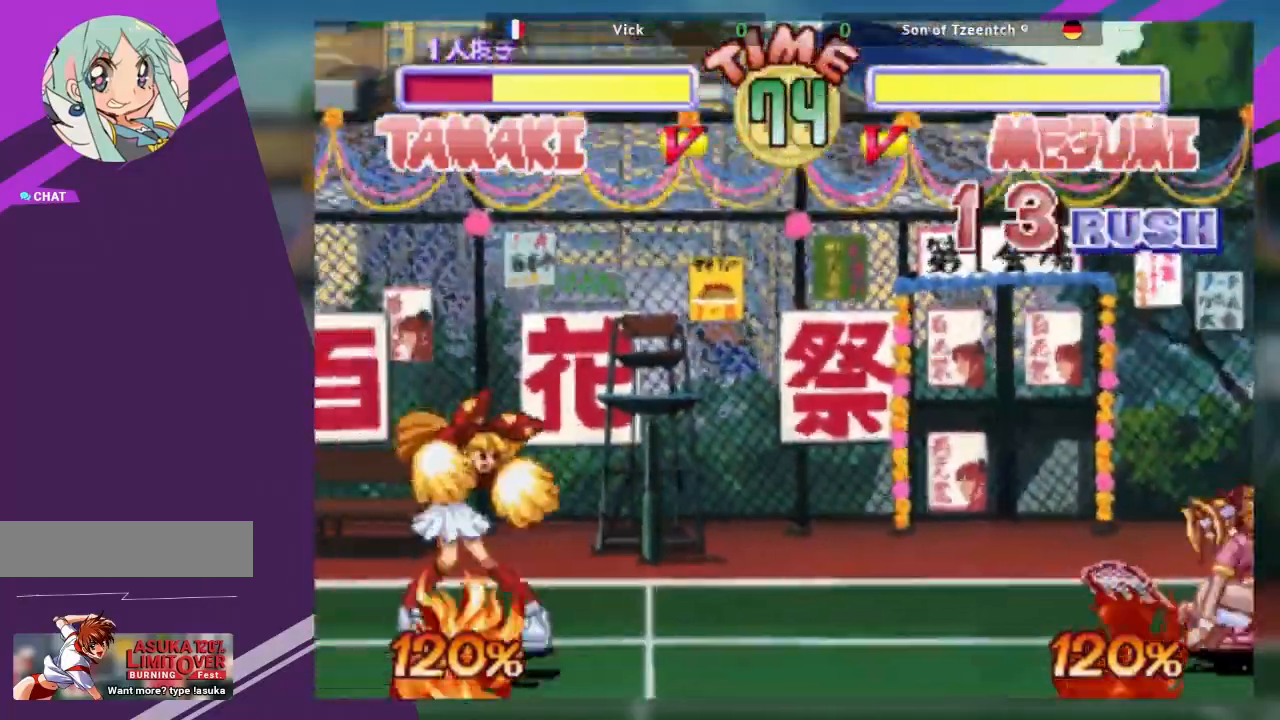
{"buttons": [], "left_stick": "center", "events": [[16, "TRIANGLE", "up"], [67, "left_stick", "down"], [167, "left_stick", "left"], [200, "R1", "down"], [233, "left_stick", "center"], [267, "R1", "up"], [350, "left_stick", "down"], [400, "R1", "down"], [417, "left_stick", "left"], [434, "R1", "up"], [467, "left_stick", "center"]]}
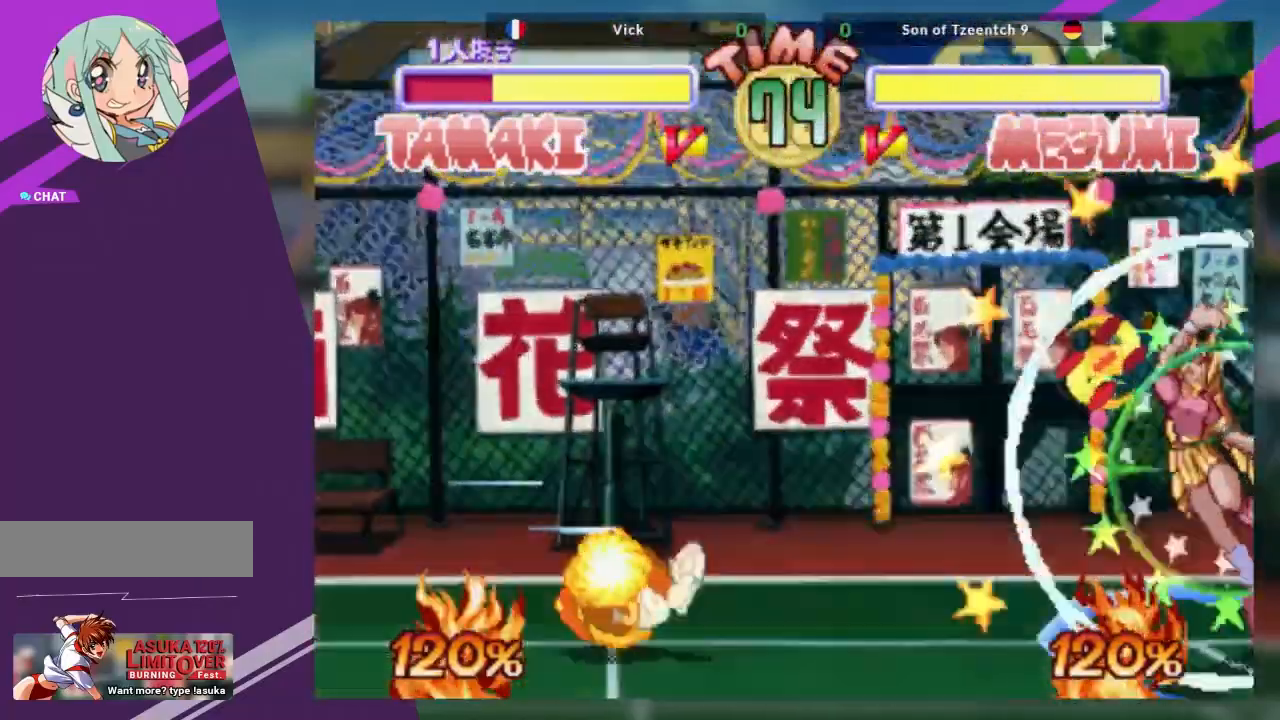
{"buttons": [], "left_stick": "center", "events": [[34, "R1", "down"], [100, "R1", "up"]]}
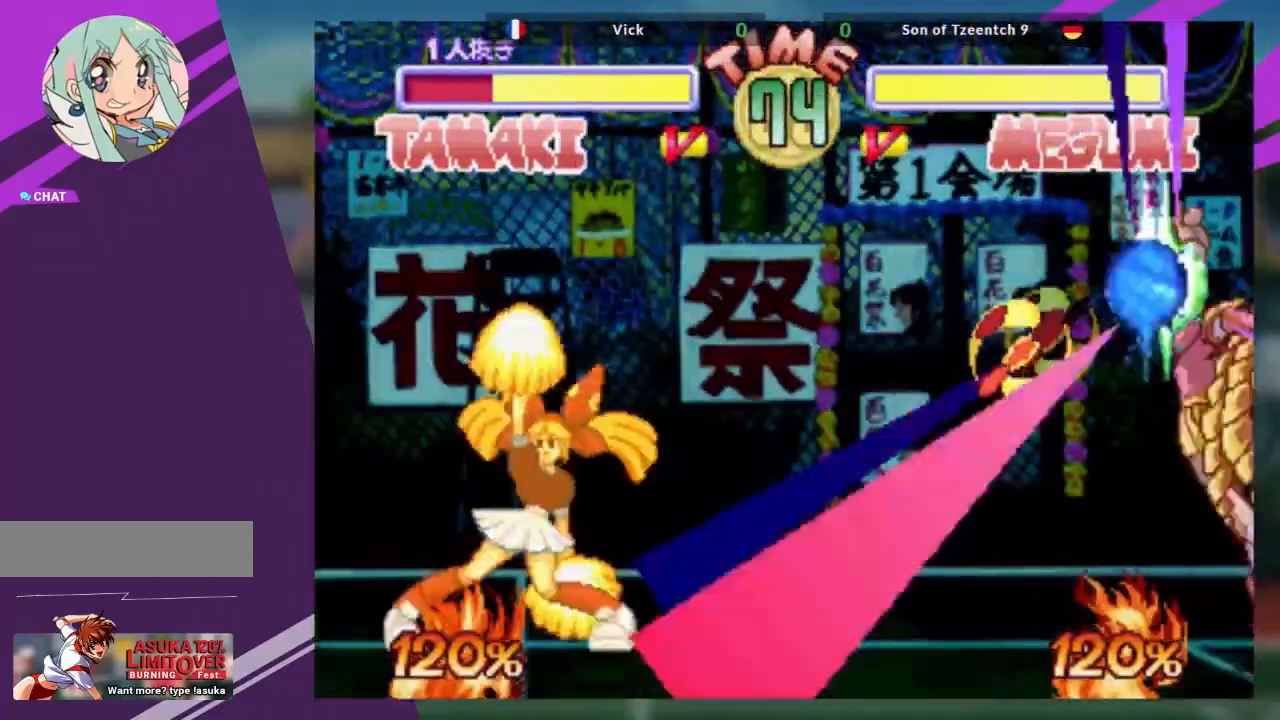
{"buttons": [], "left_stick": "center", "events": []}
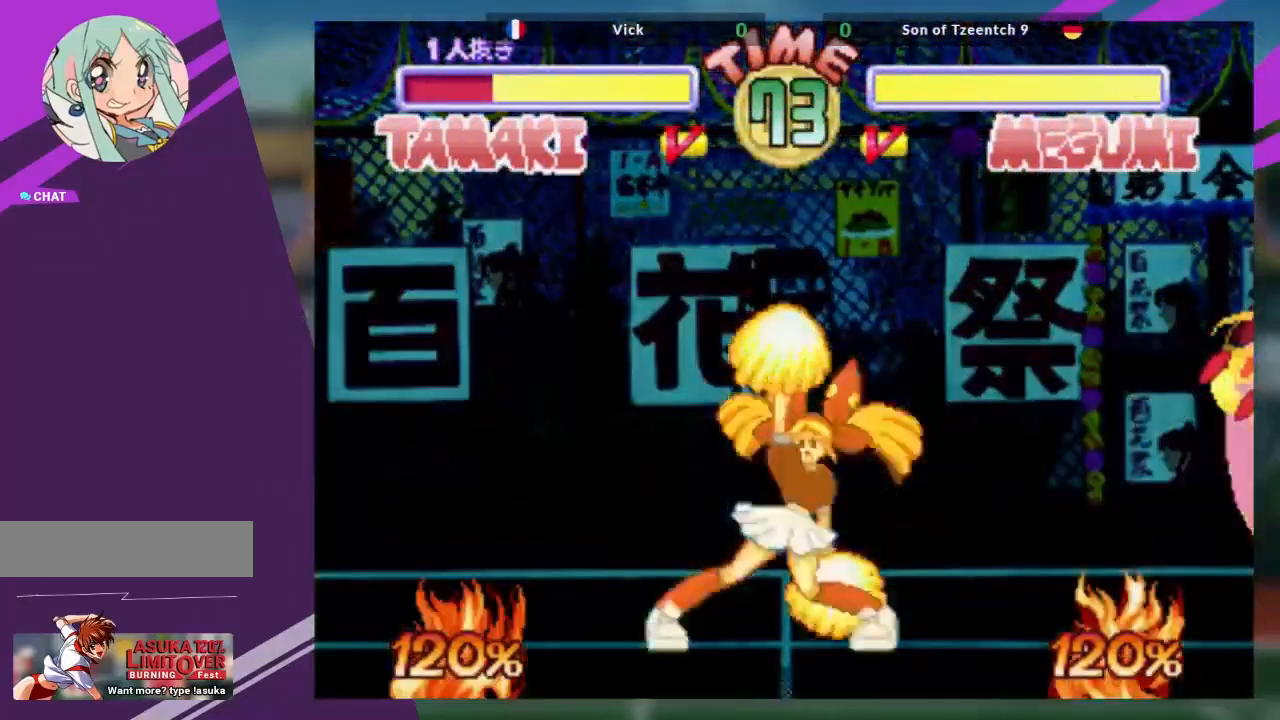
{"buttons": [], "left_stick": "center", "events": []}
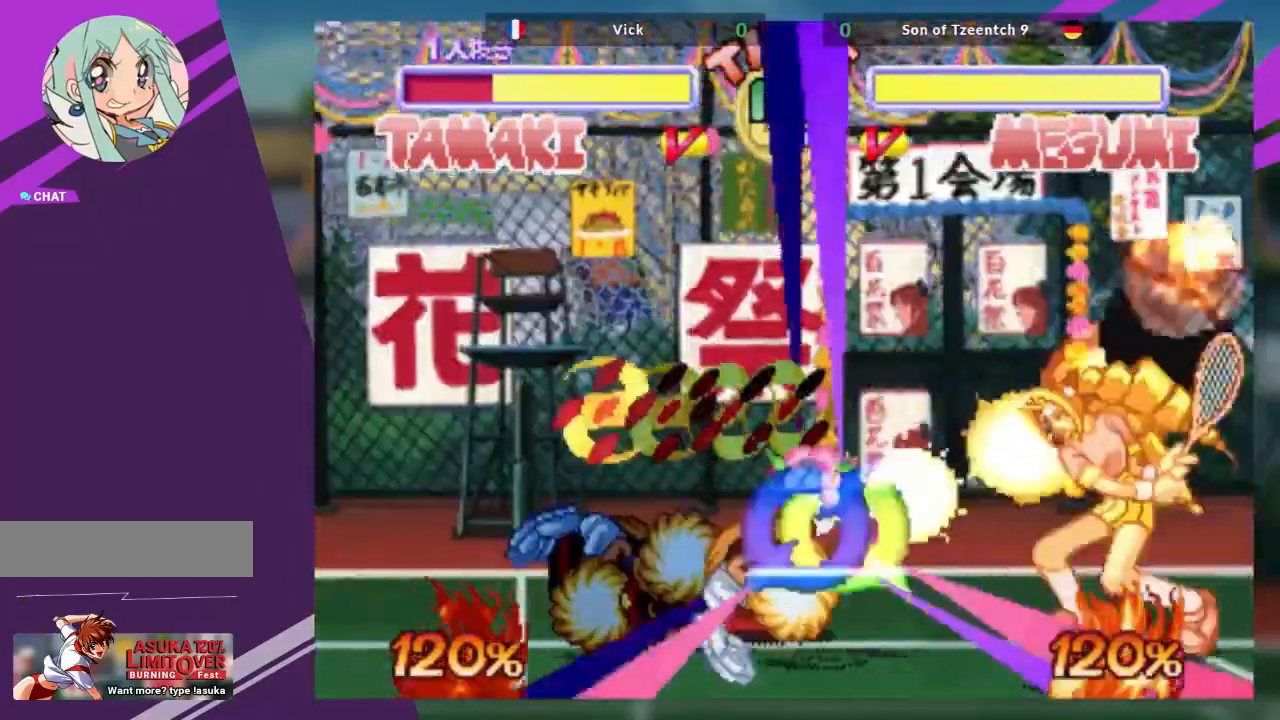
{"buttons": [], "left_stick": "center", "events": []}